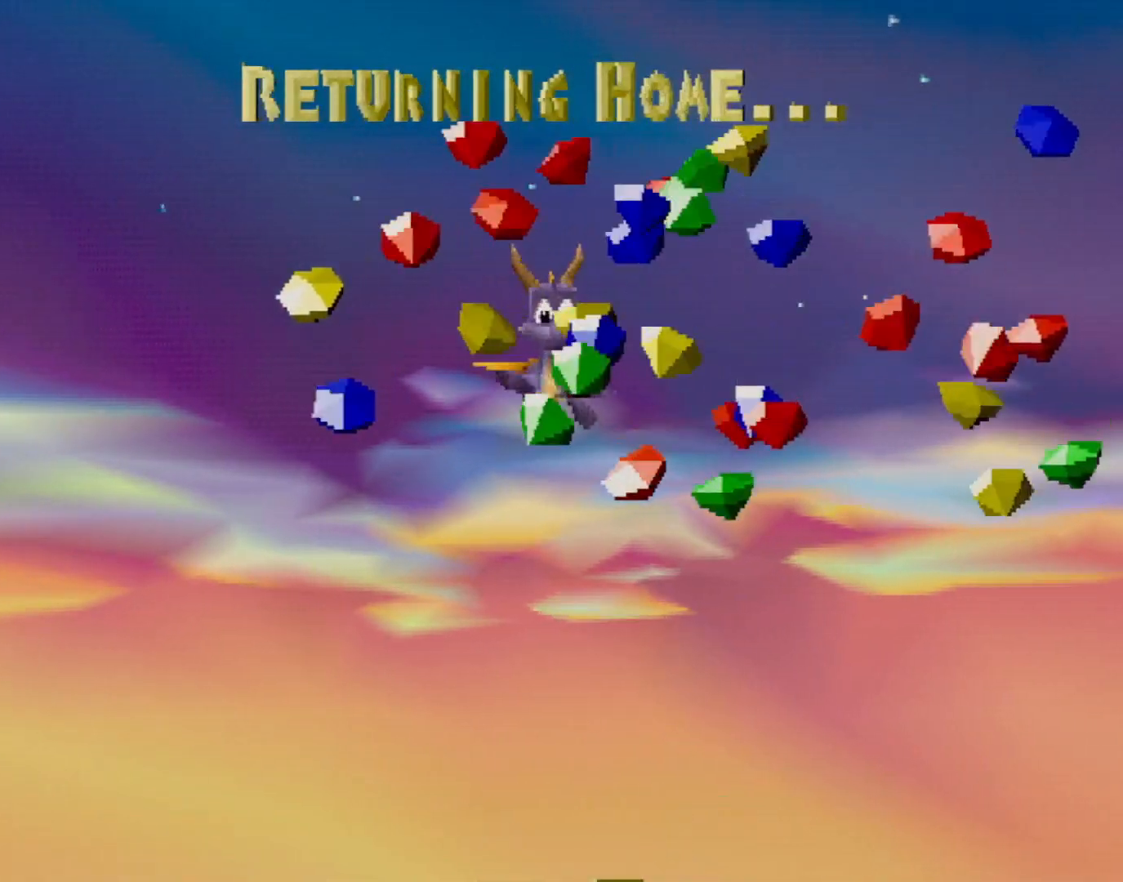
Gameplay with a controller (PlayStation layout); each line is a JSON object with the inputs held at the frame after it. "events" lists button and stick changes between this image and that frame as [ms after this image, input, new state], when the widget could be followed in between. Not read: L3 R2 R3 right_stick.
{"buttons": [], "left_stick": "center", "events": [[317, "CROSS", "down"], [384, "CROSS", "up"]]}
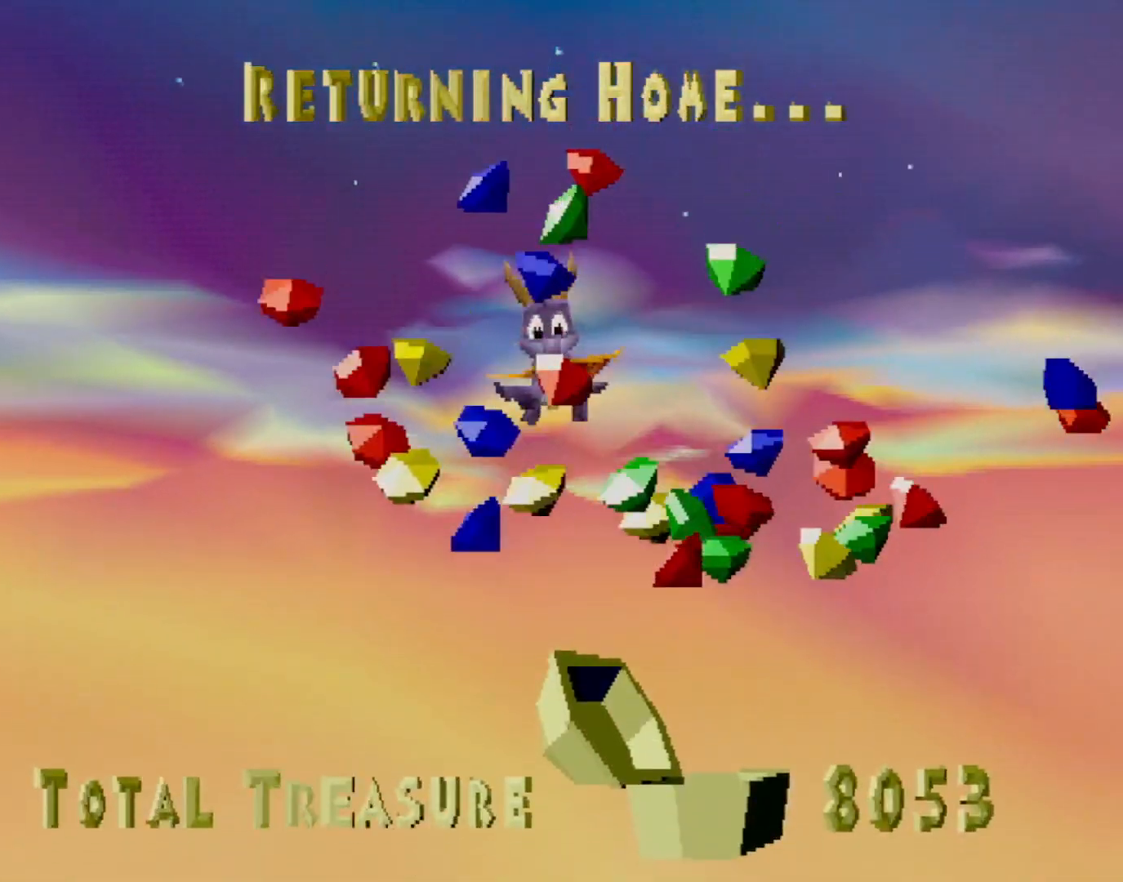
{"buttons": [], "left_stick": "center", "events": []}
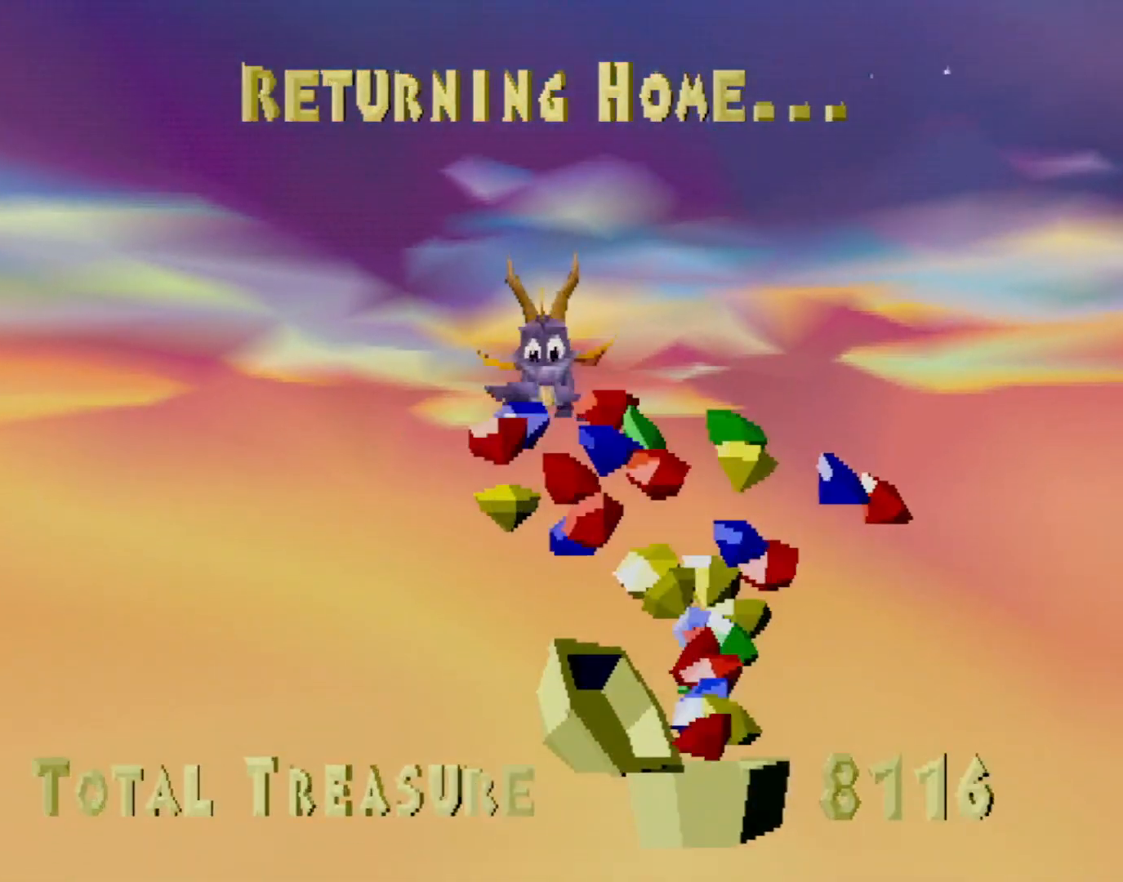
{"buttons": [], "left_stick": "center", "events": []}
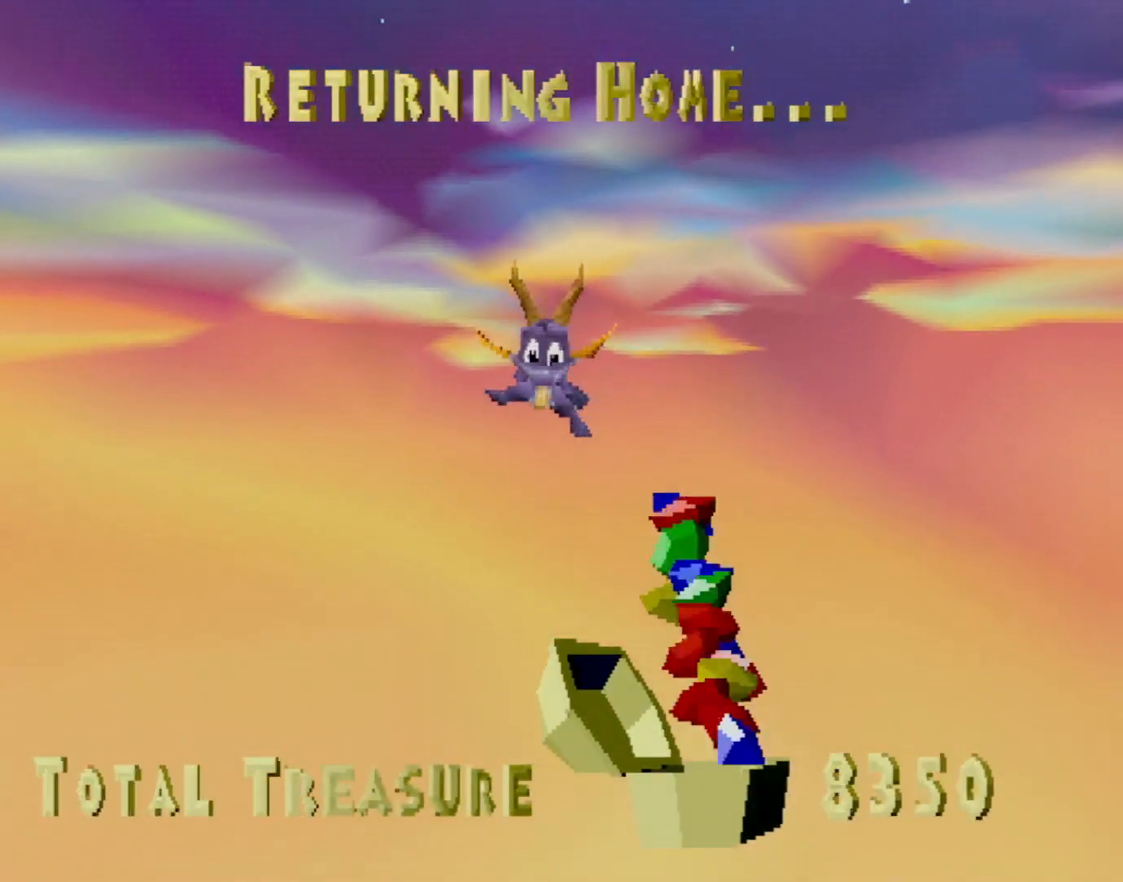
{"buttons": [], "left_stick": "center", "events": []}
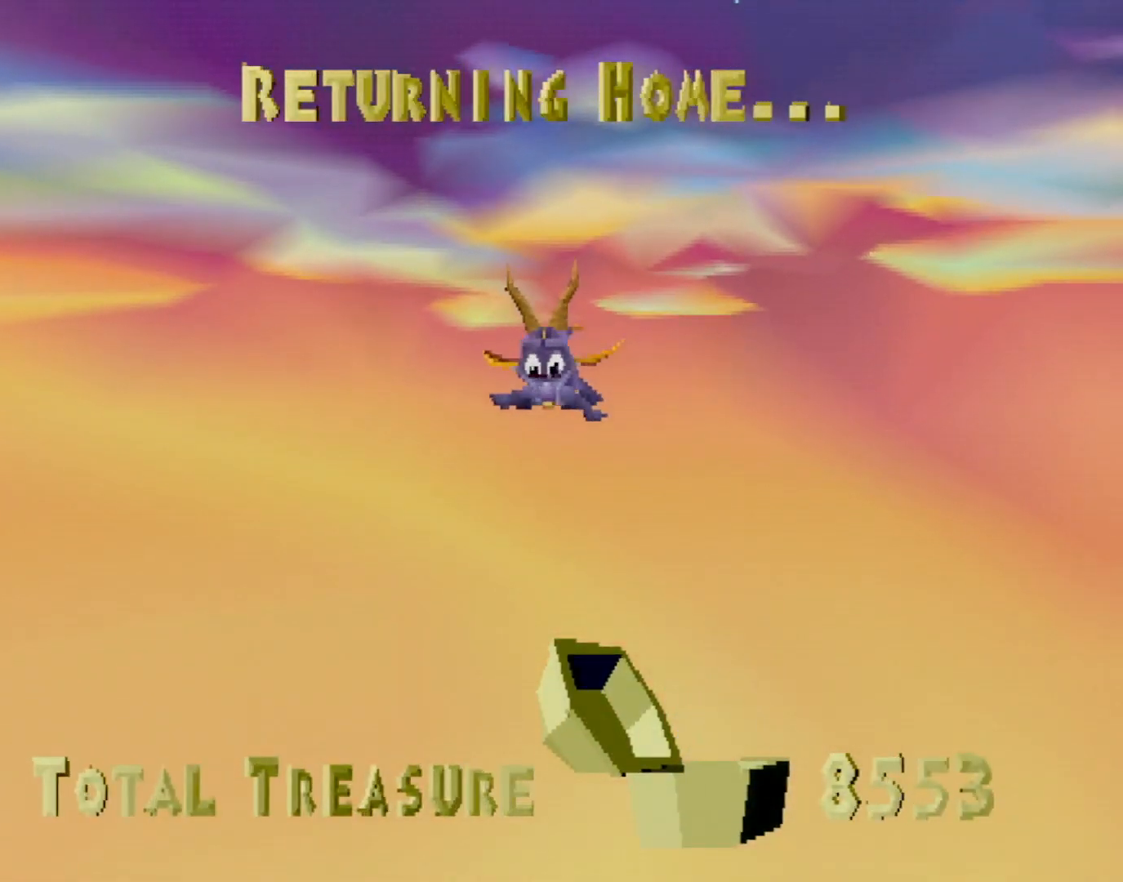
{"buttons": [], "left_stick": "center", "events": []}
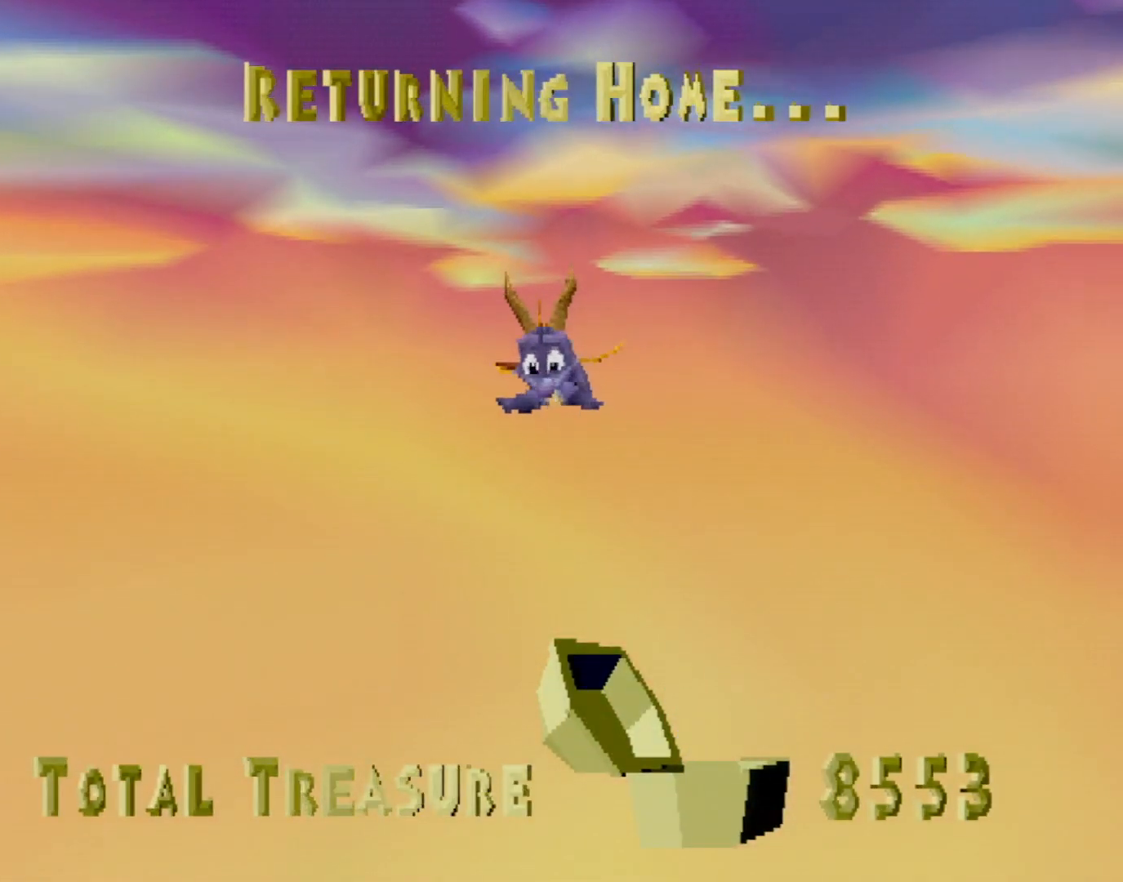
{"buttons": ["SQUARE"], "left_stick": "center", "events": [[250, "SQUARE", "down"]]}
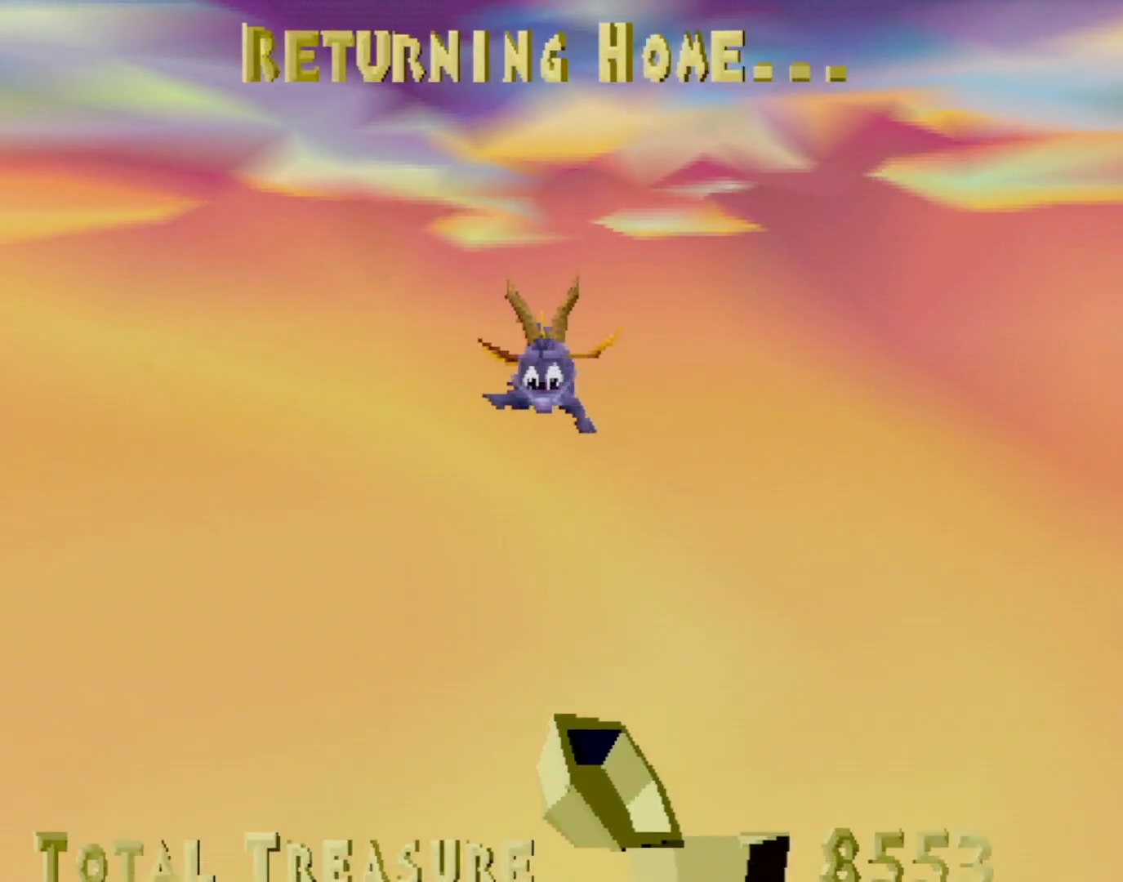
{"buttons": ["SQUARE"], "left_stick": "center", "events": []}
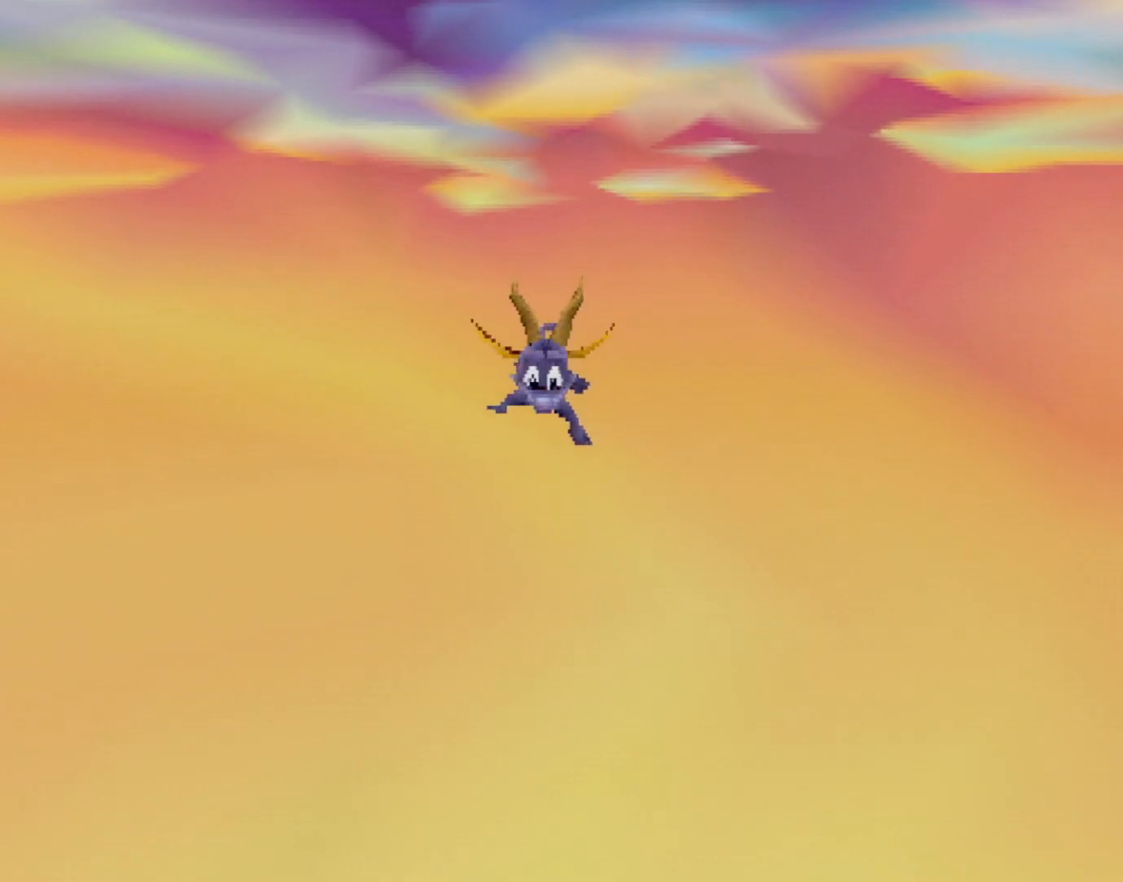
{"buttons": ["SQUARE"], "left_stick": "right", "events": [[34, "left_stick", "right"]]}
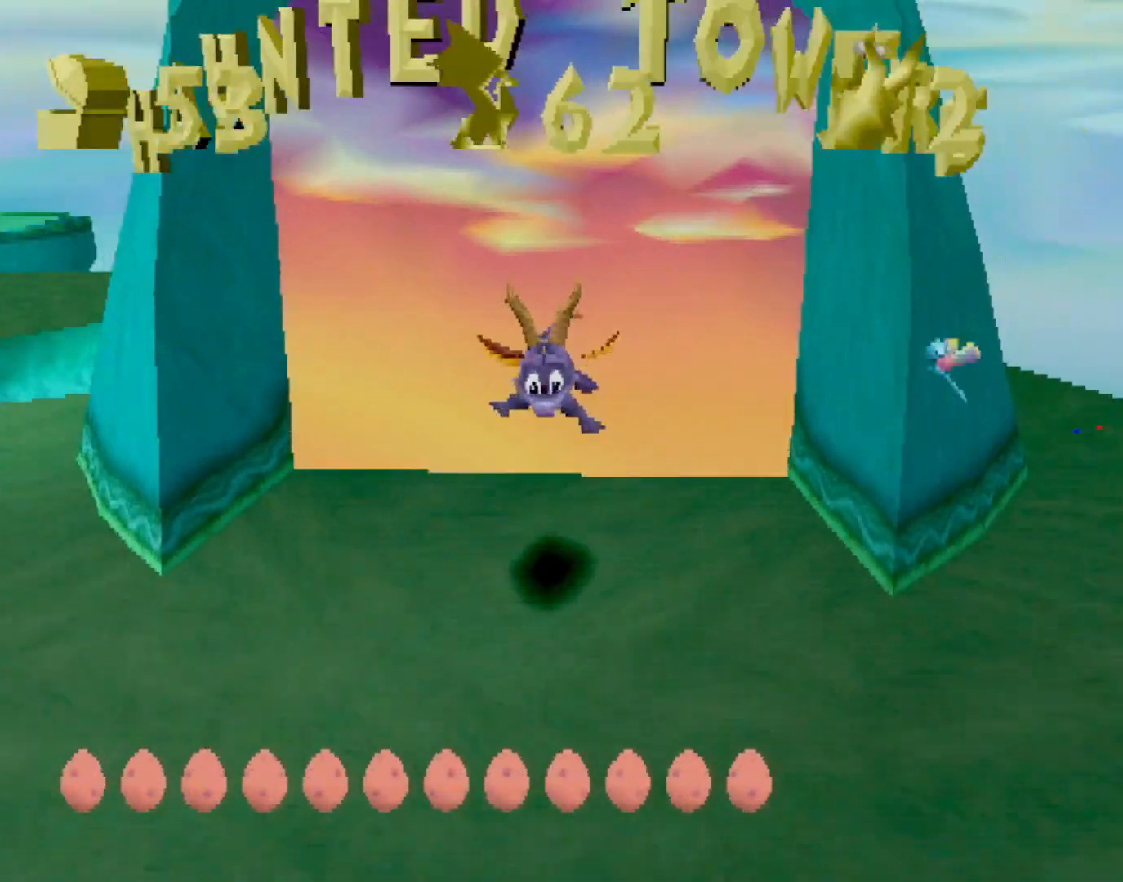
{"buttons": ["CROSS", "L2"], "left_stick": "up-left", "events": [[50, "left_stick", "up-right"], [267, "SQUARE", "up"], [318, "left_stick", "up-left"], [468, "L2", "down"], [484, "CROSS", "down"]]}
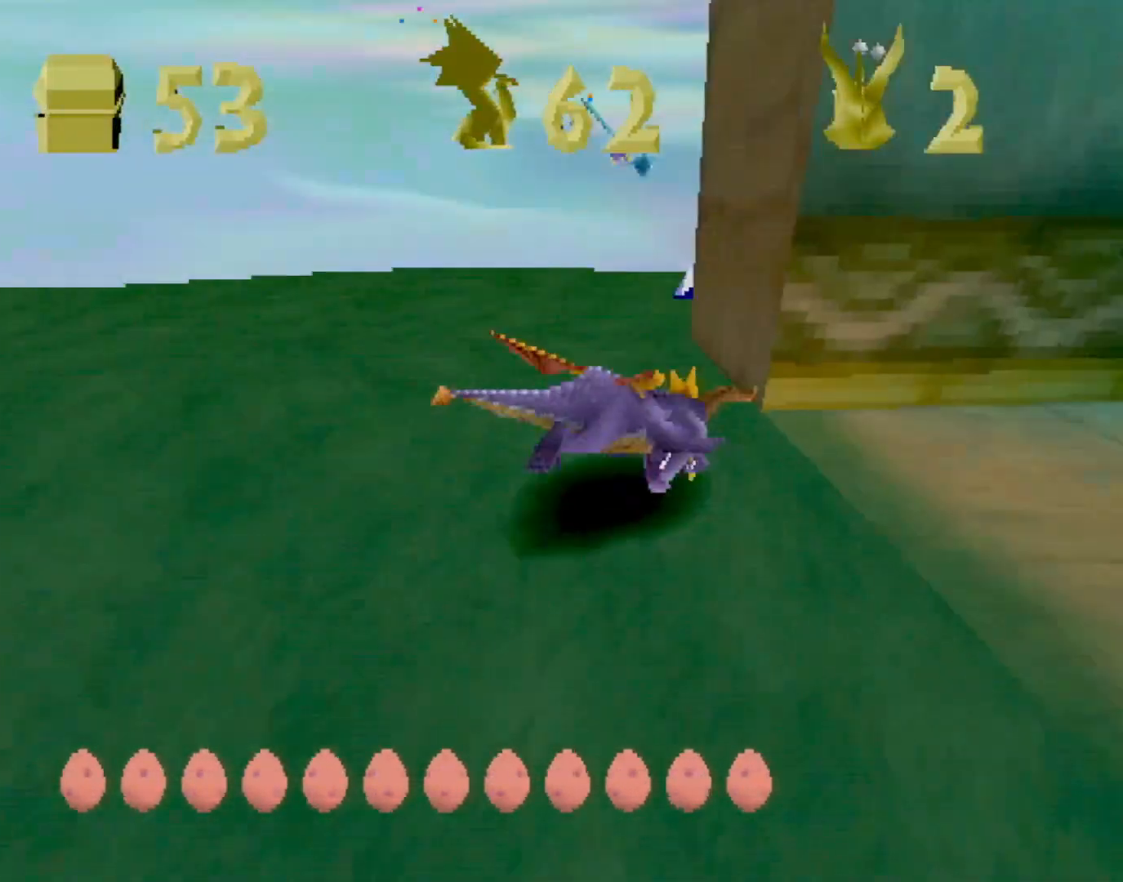
{"buttons": ["L2"], "left_stick": "up", "events": [[17, "CROSS", "up"], [117, "left_stick", "up"]]}
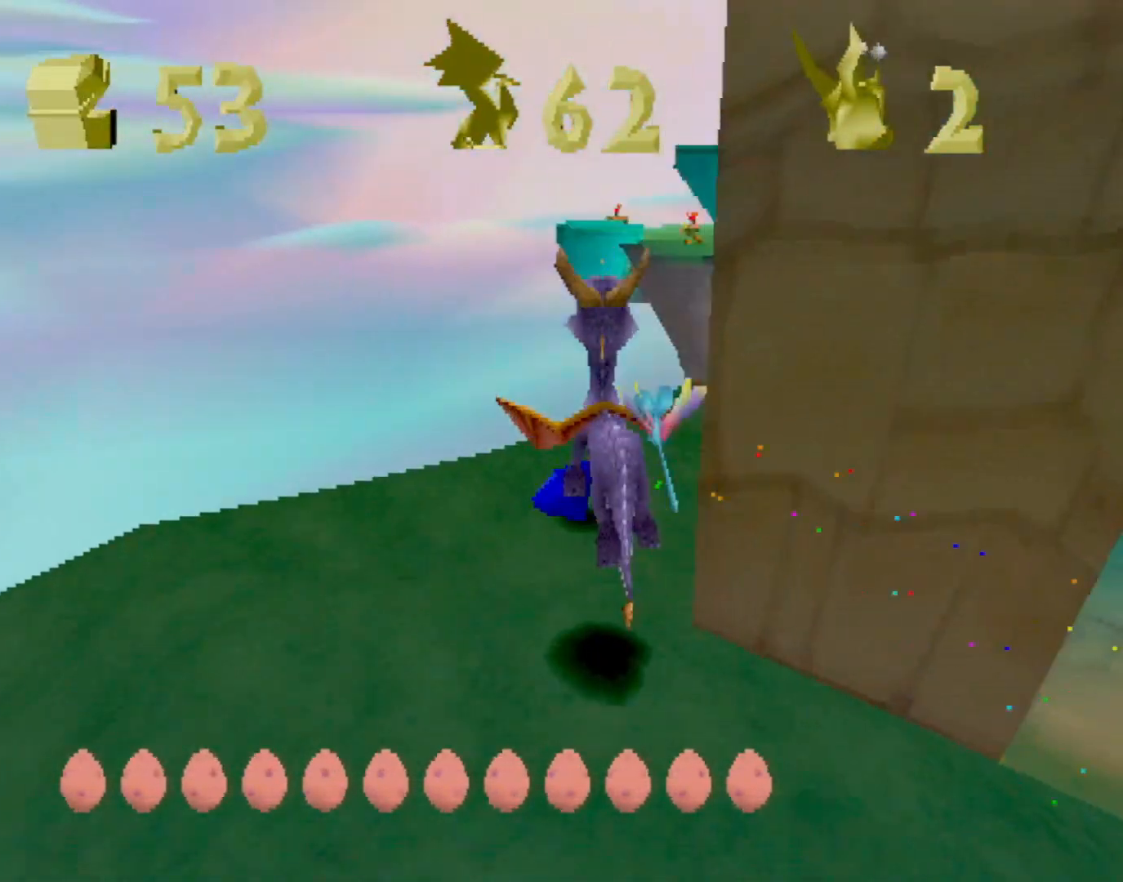
{"buttons": ["SQUARE"], "left_stick": "left", "events": [[100, "SQUARE", "down"], [100, "left_stick", "up-right"], [184, "L2", "up"], [284, "left_stick", "center"], [417, "left_stick", "left"]]}
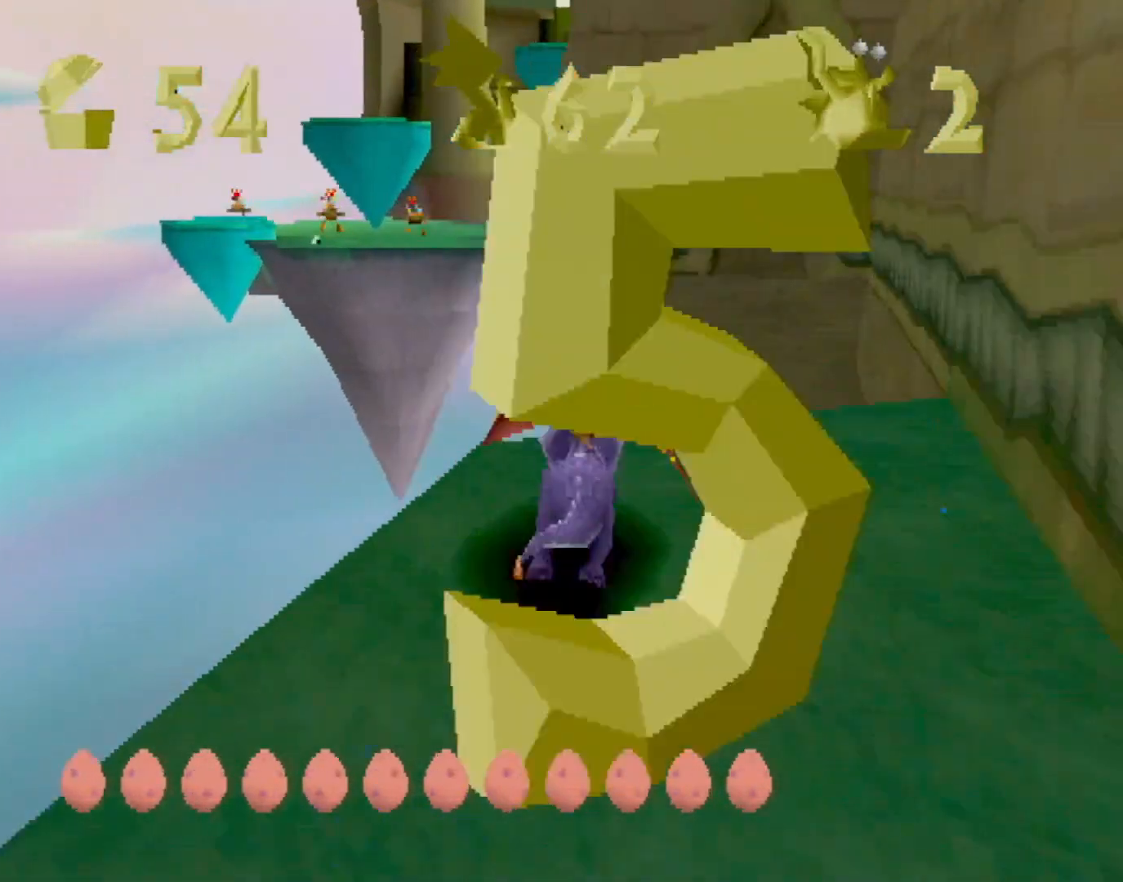
{"buttons": ["CROSS"], "left_stick": "up", "events": [[17, "SQUARE", "up"], [33, "left_stick", "up-left"], [83, "CROSS", "down"], [133, "left_stick", "up"], [250, "L2", "down"], [401, "L2", "up"]]}
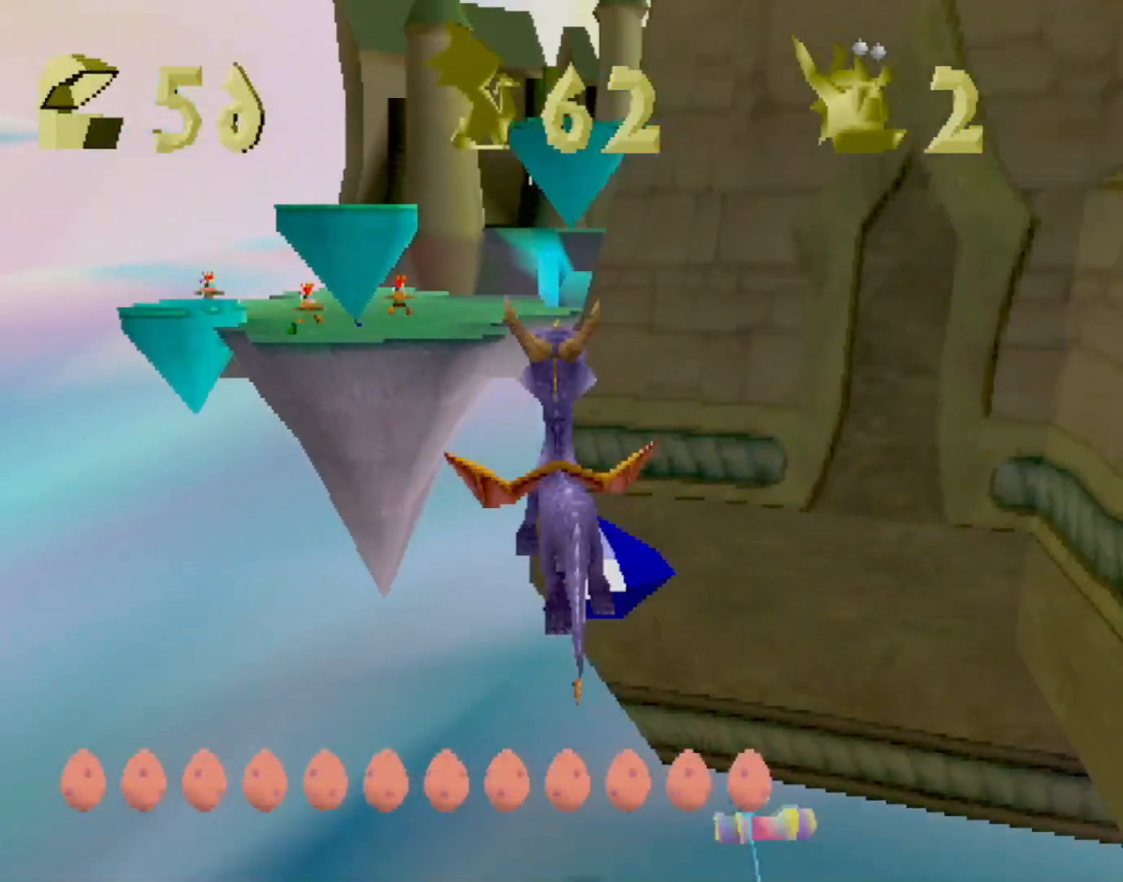
{"buttons": [], "left_stick": "right", "events": [[16, "CROSS", "up"], [150, "SQUARE", "down"], [167, "left_stick", "up-left"], [200, "CROSS", "down"], [200, "SQUARE", "up"], [250, "CROSS", "up"], [317, "CIRCLE", "down"], [317, "left_stick", "center"], [350, "CIRCLE", "up"], [467, "left_stick", "right"]]}
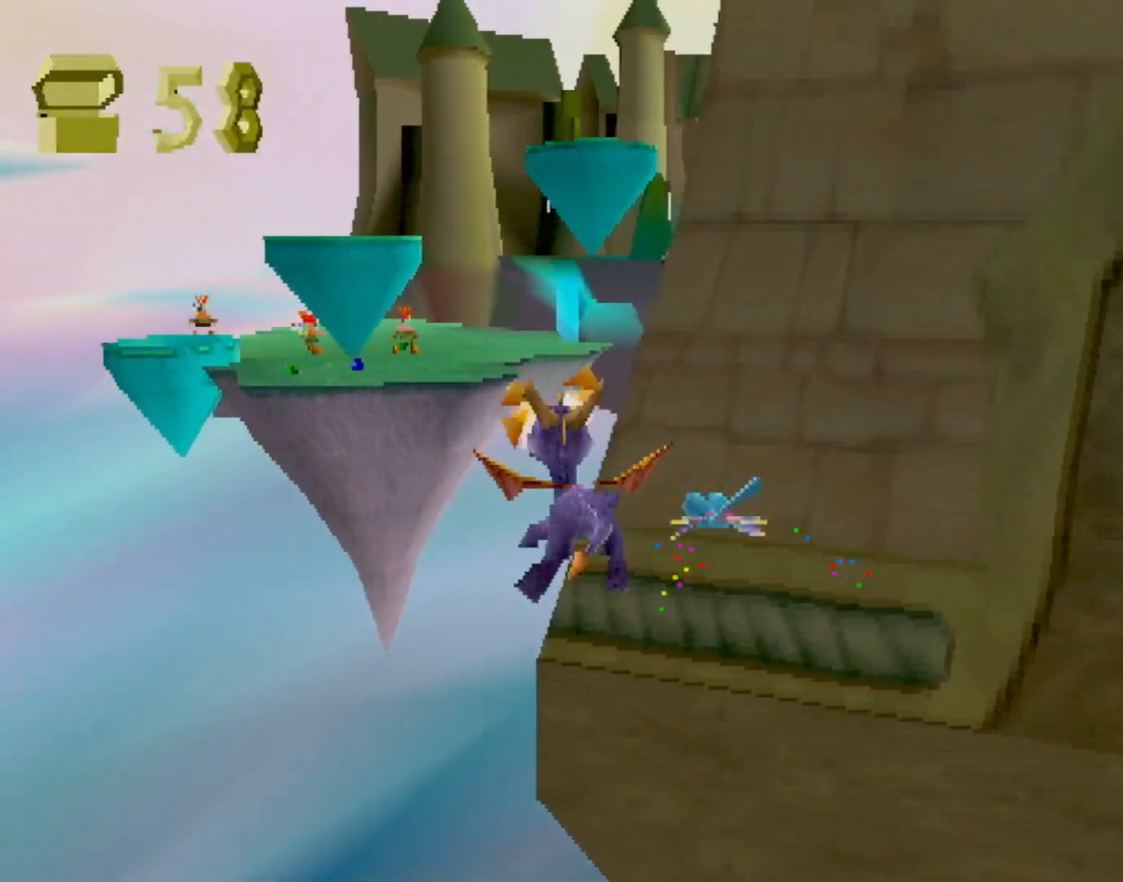
{"buttons": [], "left_stick": "center", "events": [[267, "left_stick", "center"], [384, "left_stick", "up-left"], [450, "left_stick", "center"]]}
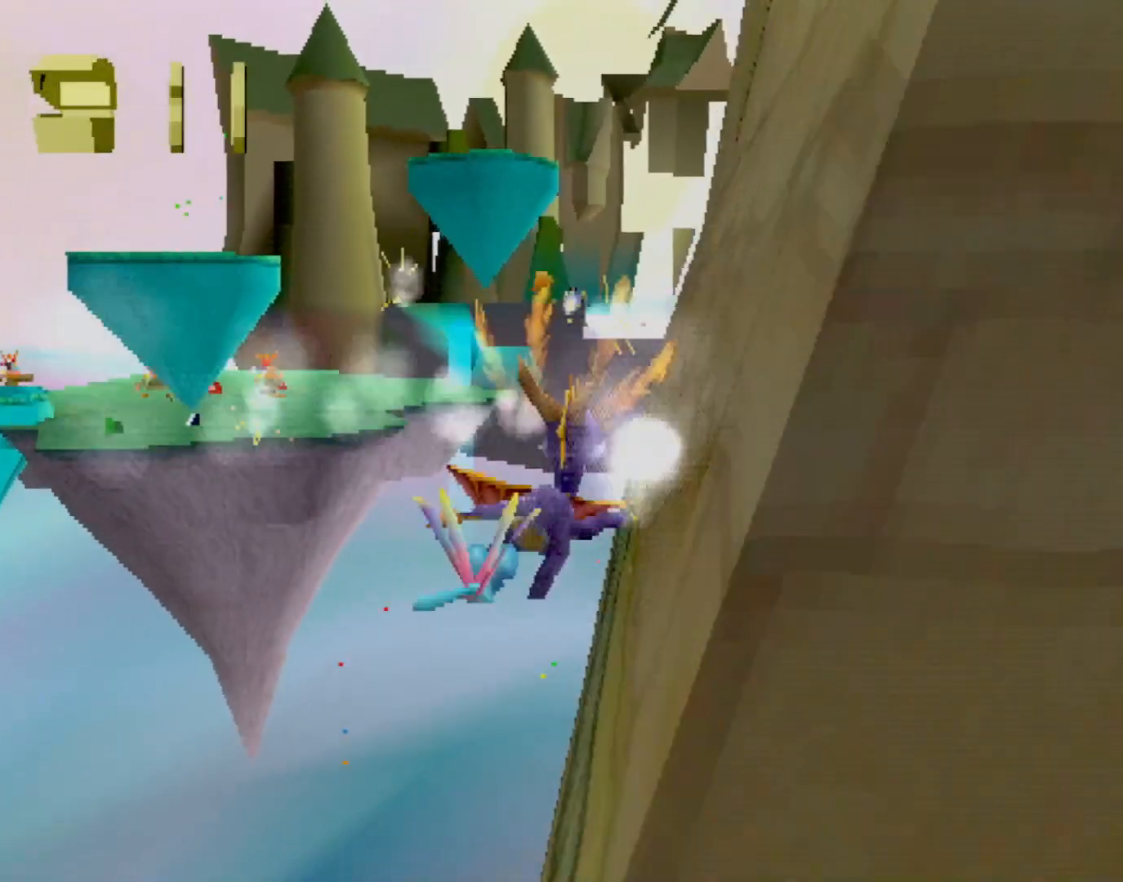
{"buttons": [], "left_stick": "center", "events": [[184, "left_stick", "right"], [234, "left_stick", "center"]]}
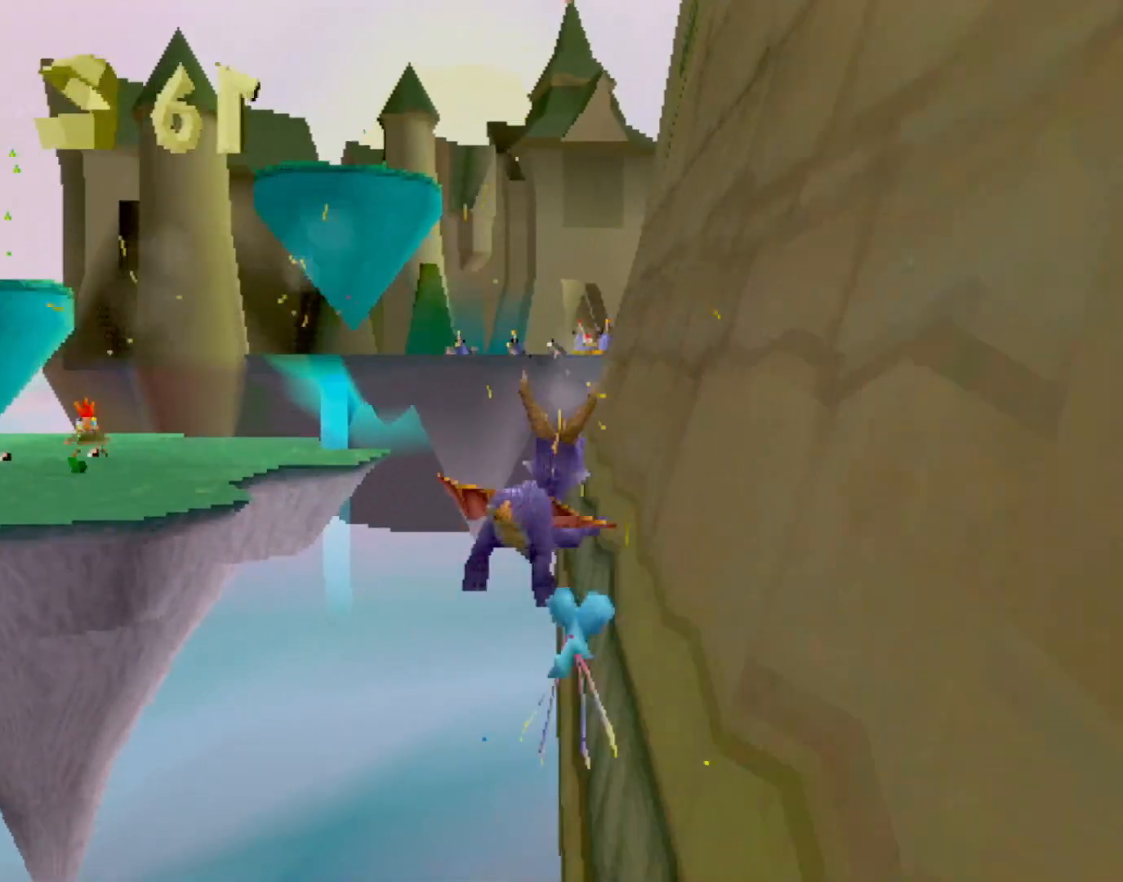
{"buttons": [], "left_stick": "right", "events": [[451, "left_stick", "right"]]}
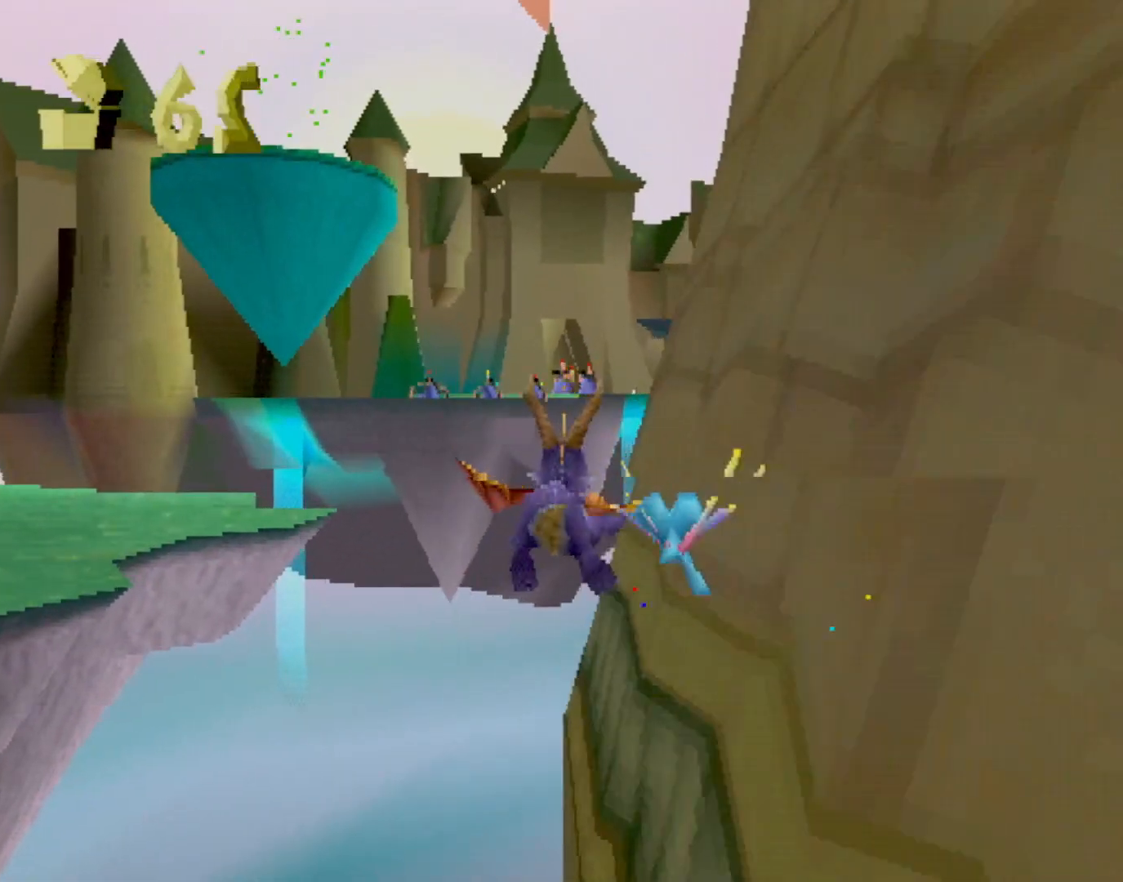
{"buttons": [], "left_stick": "left", "events": [[50, "left_stick", "left"], [384, "CIRCLE", "down"], [484, "CIRCLE", "up"]]}
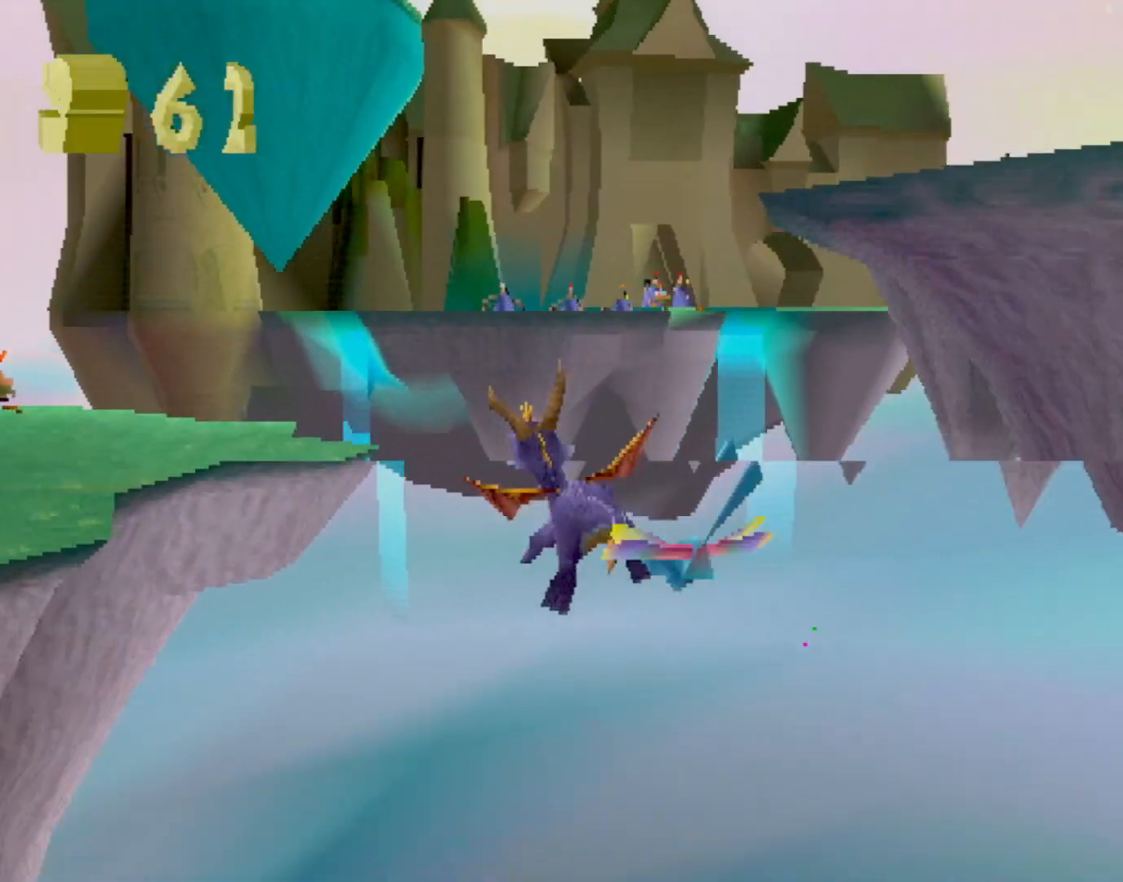
{"buttons": [], "left_stick": "center", "events": [[350, "left_stick", "center"]]}
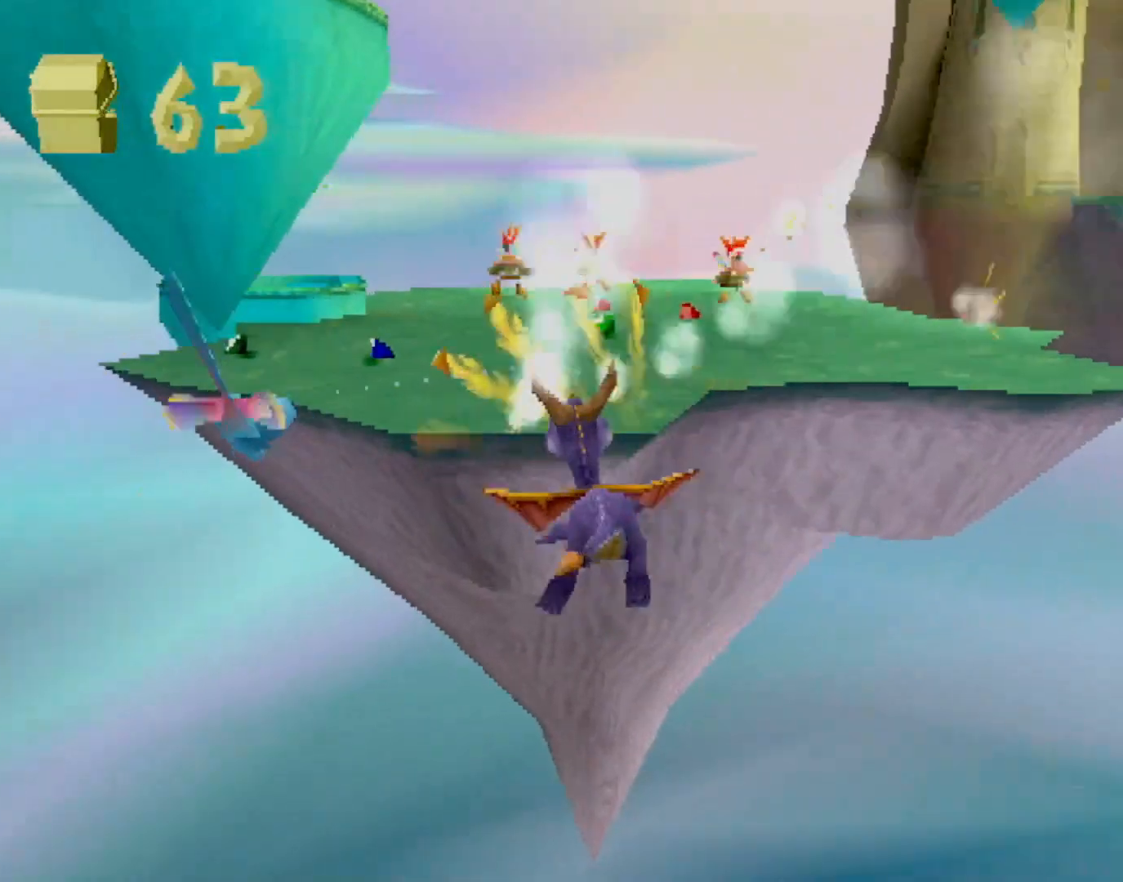
{"buttons": ["SQUARE"], "left_stick": "left", "events": [[267, "SQUARE", "down"], [300, "left_stick", "left"]]}
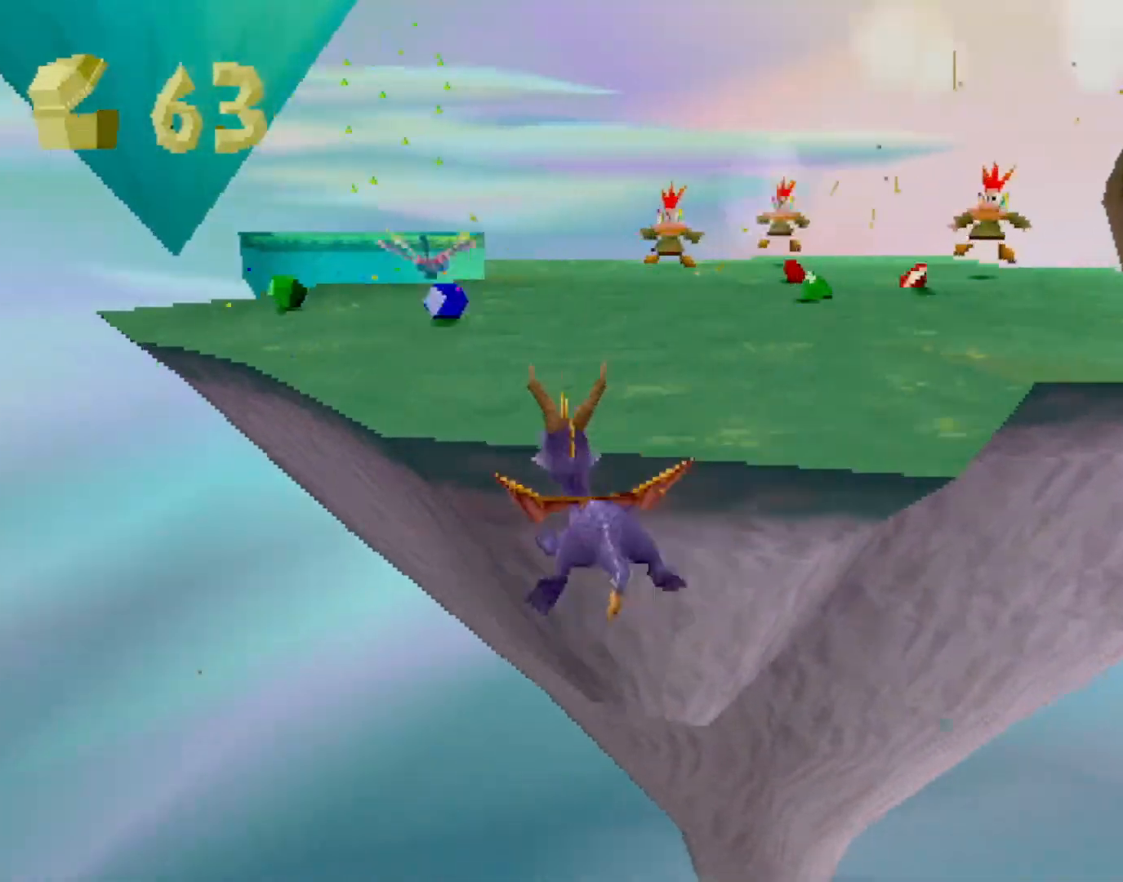
{"buttons": [], "left_stick": "center", "events": [[66, "left_stick", "center"], [283, "SQUARE", "up"]]}
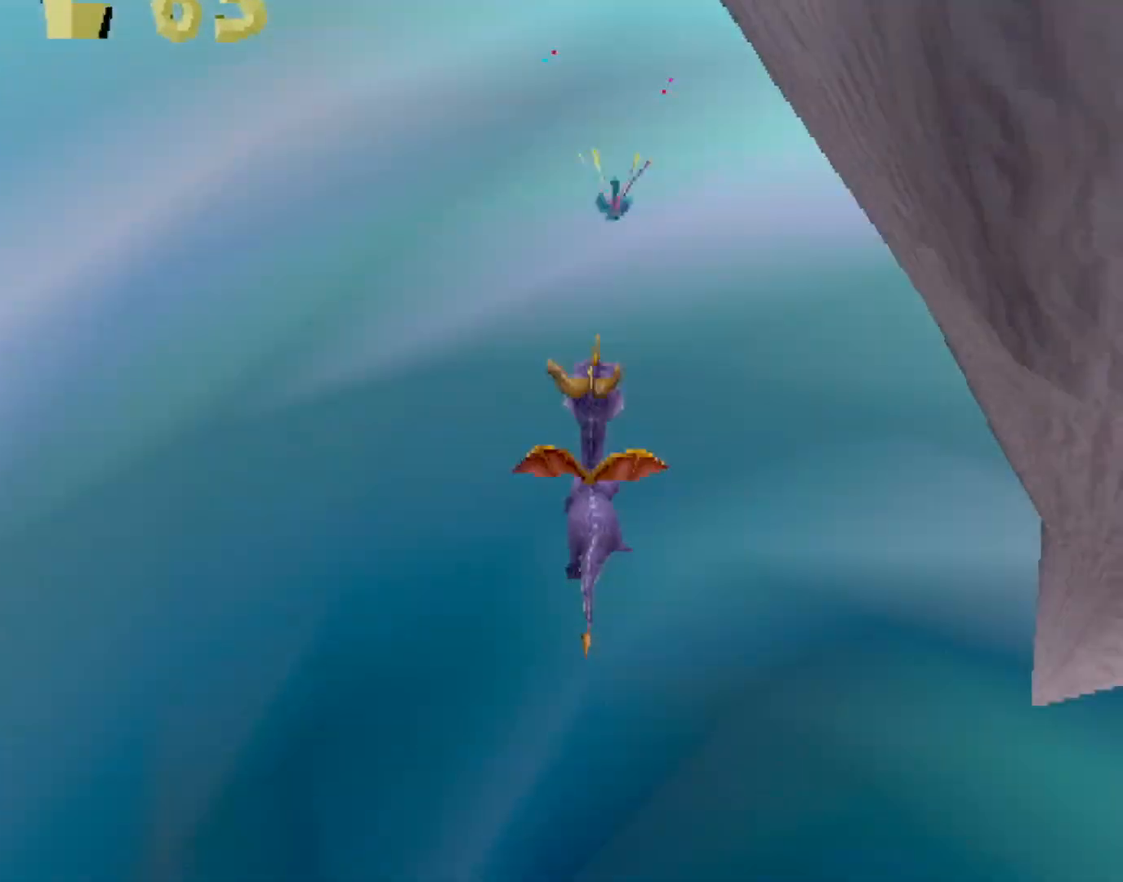
{"buttons": [], "left_stick": "center", "events": []}
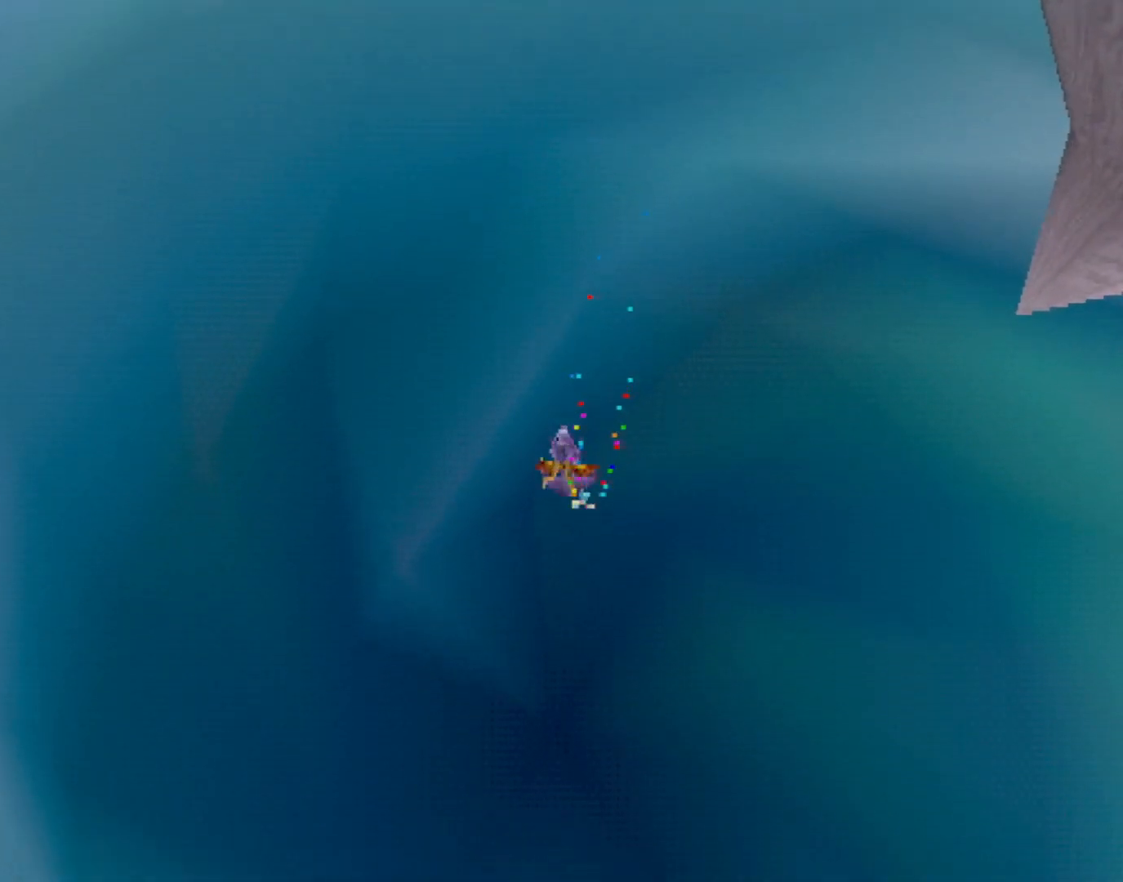
{"buttons": [], "left_stick": "center", "events": []}
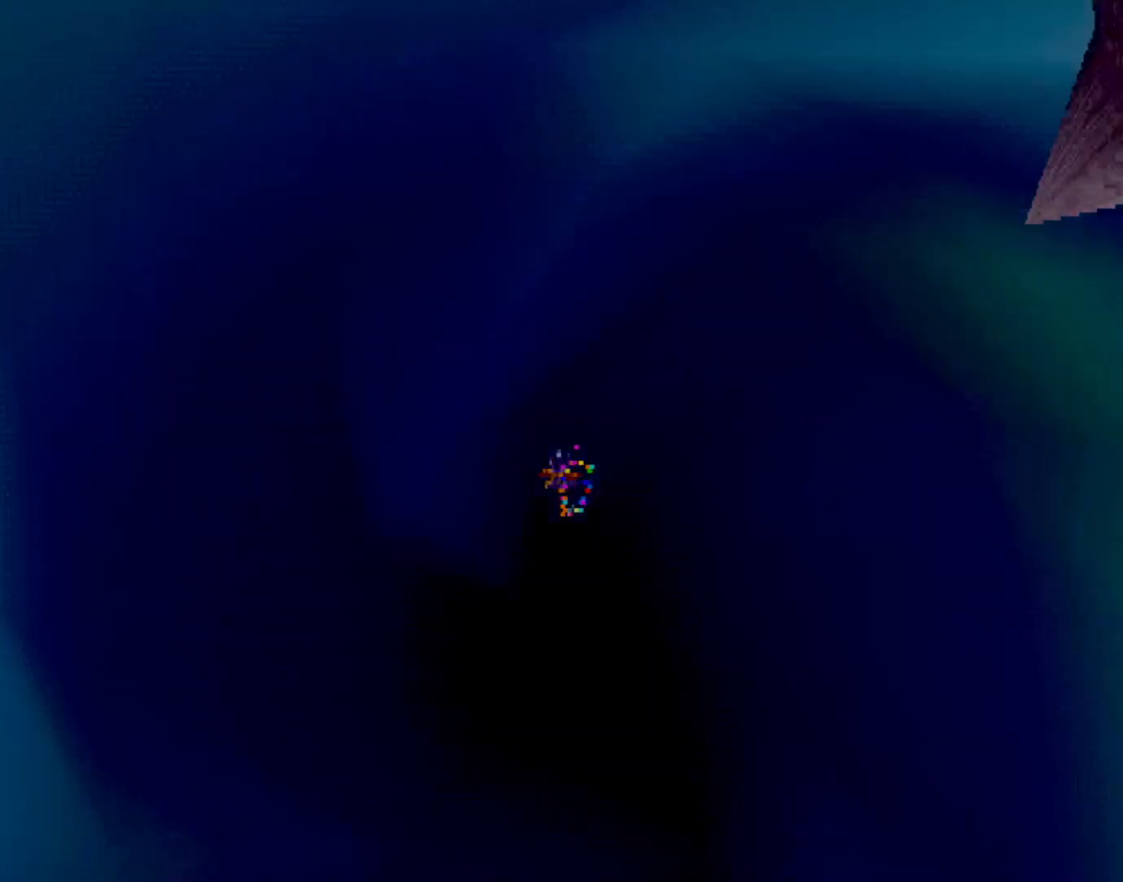
{"buttons": [], "left_stick": "center", "events": []}
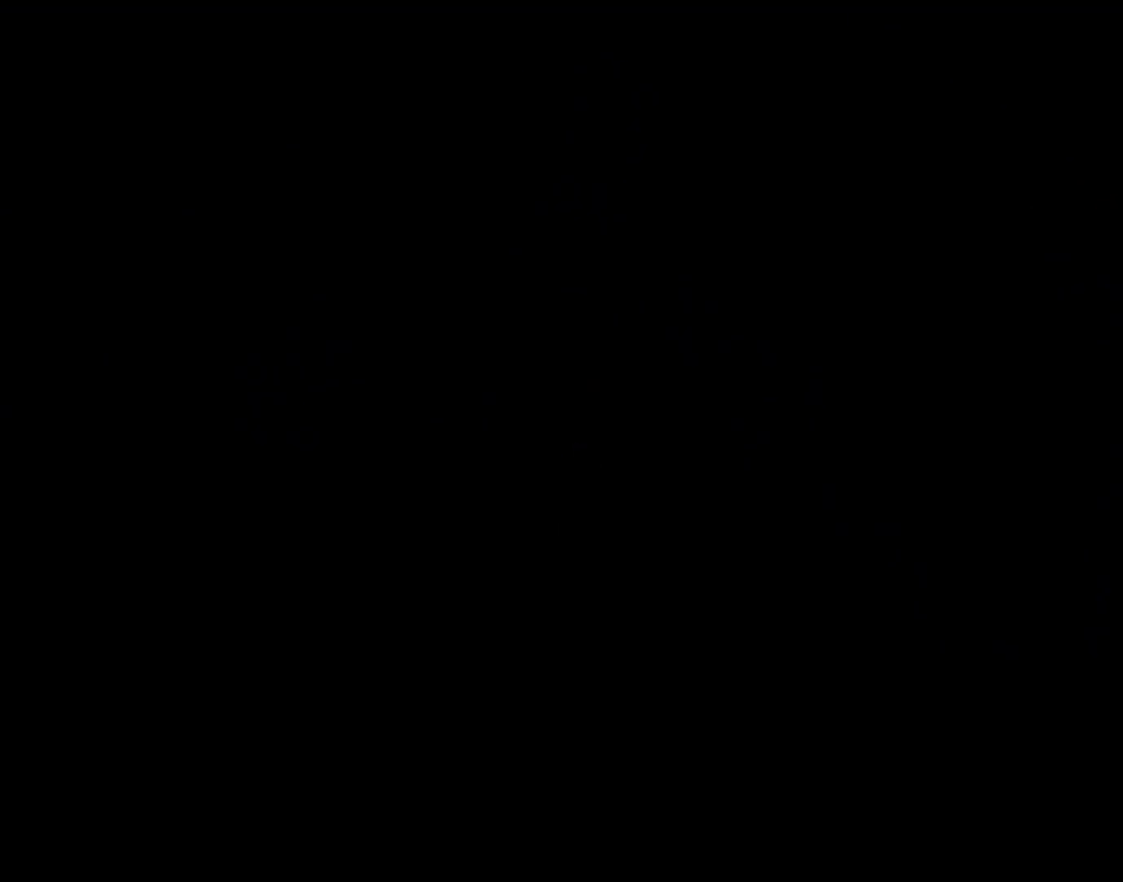
{"buttons": ["SQUARE"], "left_stick": "center", "events": [[351, "SQUARE", "down"]]}
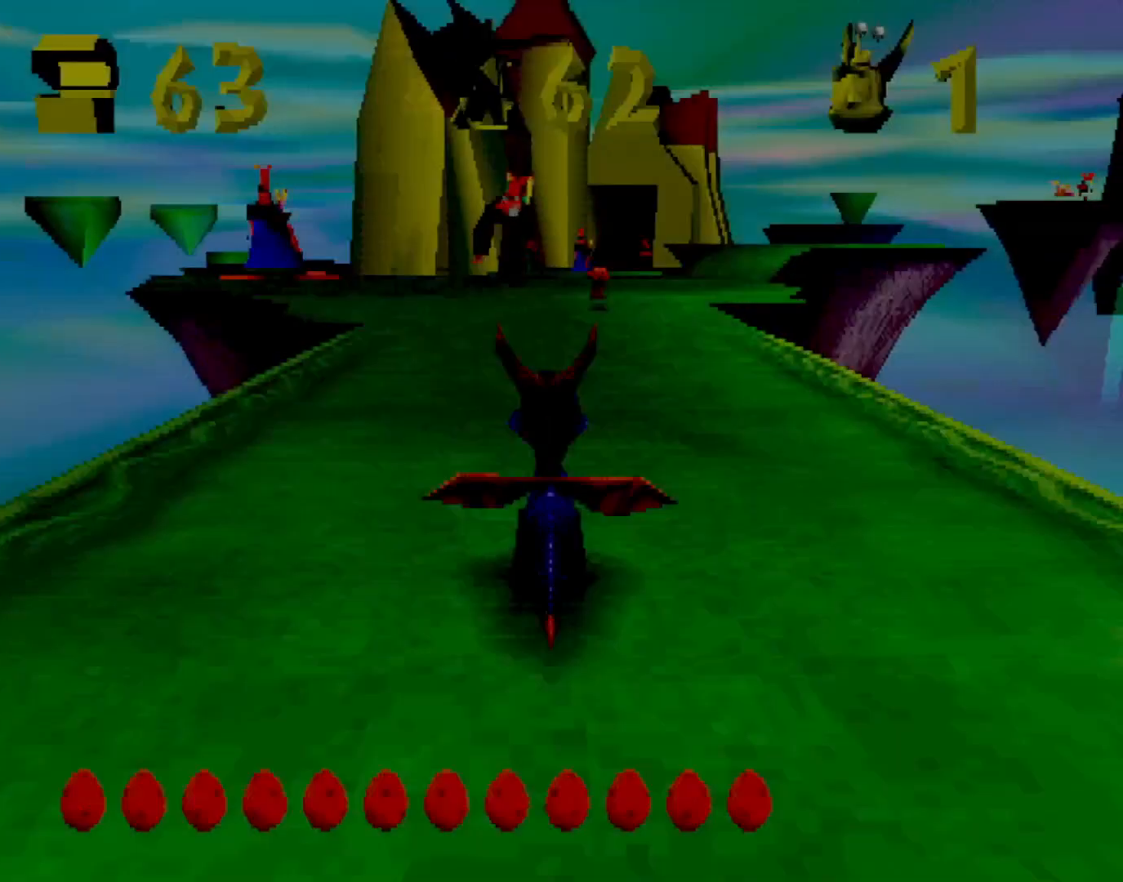
{"buttons": ["SQUARE"], "left_stick": "center", "events": [[84, "CROSS", "down"], [117, "left_stick", "right"], [234, "CROSS", "up"], [234, "left_stick", "center"]]}
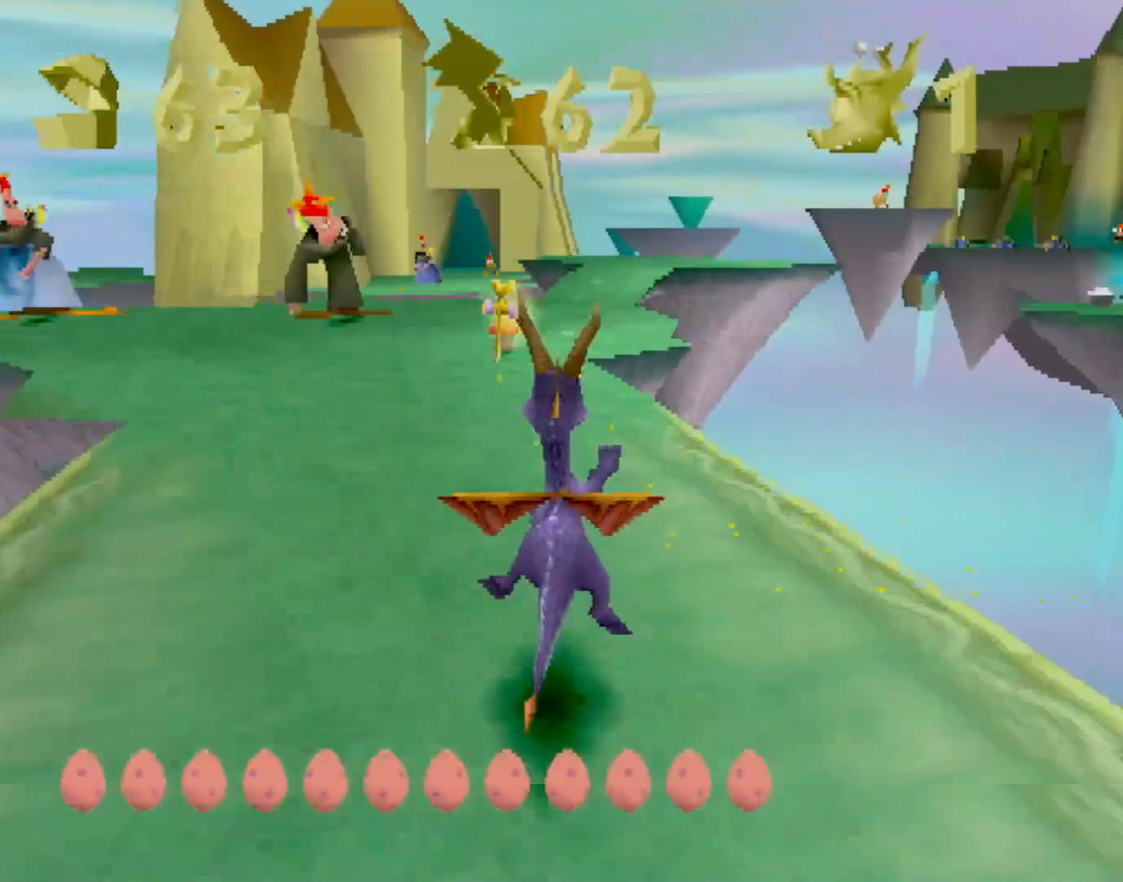
{"buttons": ["CROSS", "SQUARE"], "left_stick": "center", "events": [[234, "left_stick", "right"], [317, "left_stick", "center"], [401, "CROSS", "down"]]}
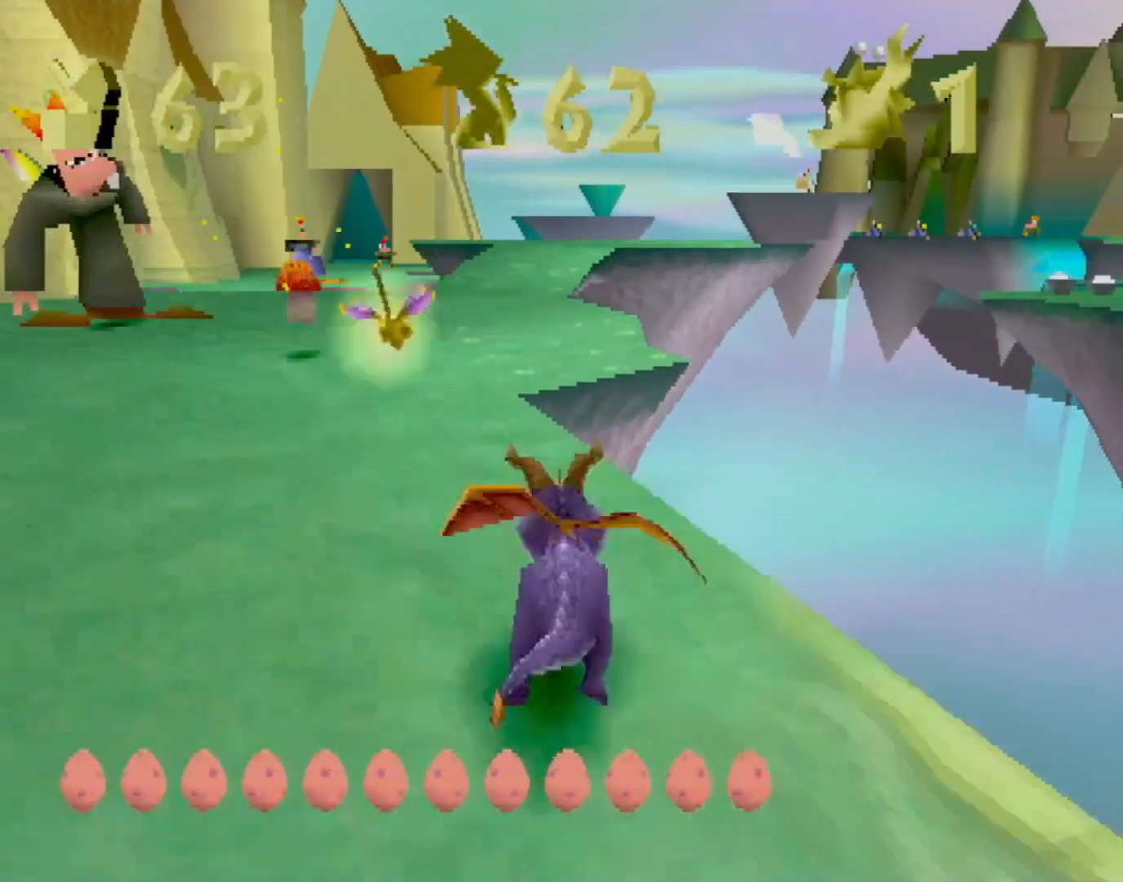
{"buttons": ["SQUARE"], "left_stick": "center", "events": [[16, "CROSS", "up"], [150, "CROSS", "down"], [284, "CROSS", "up"]]}
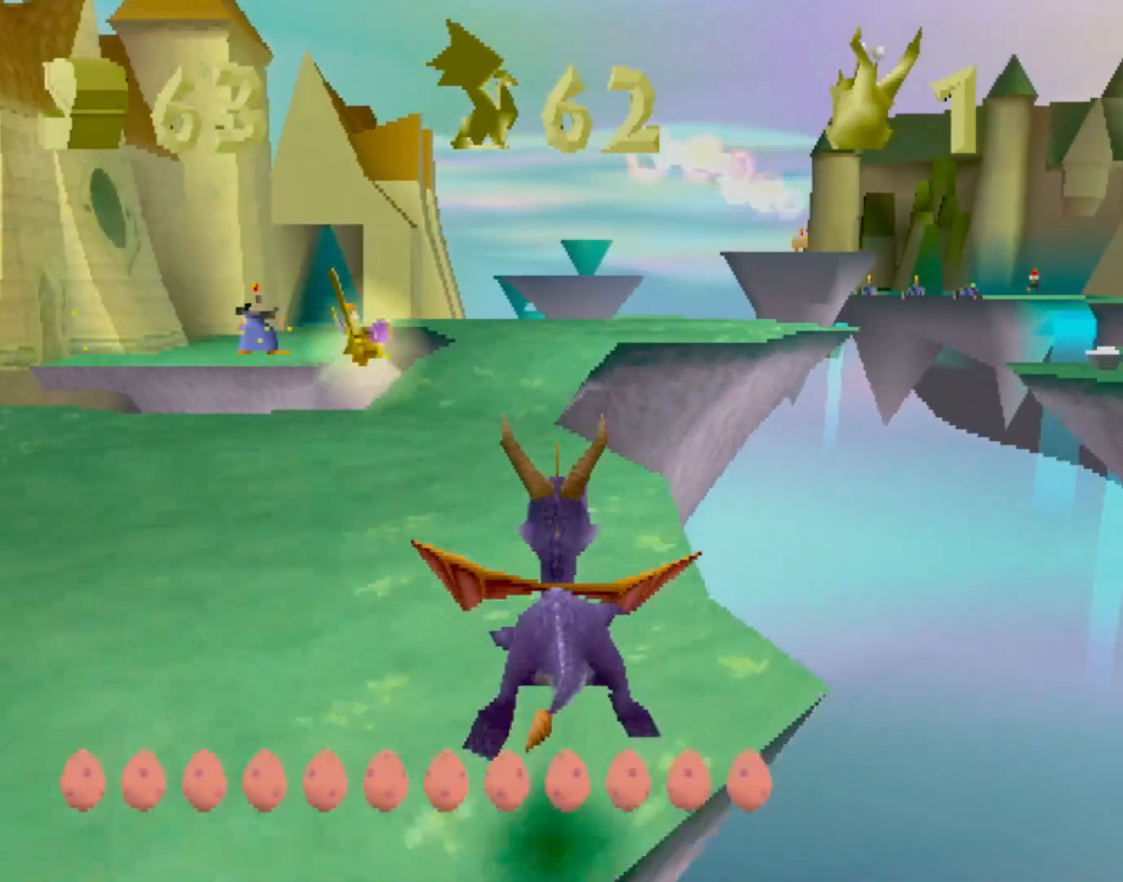
{"buttons": ["CROSS", "SQUARE"], "left_stick": "center", "events": [[233, "left_stick", "right"], [317, "left_stick", "center"], [467, "CROSS", "down"]]}
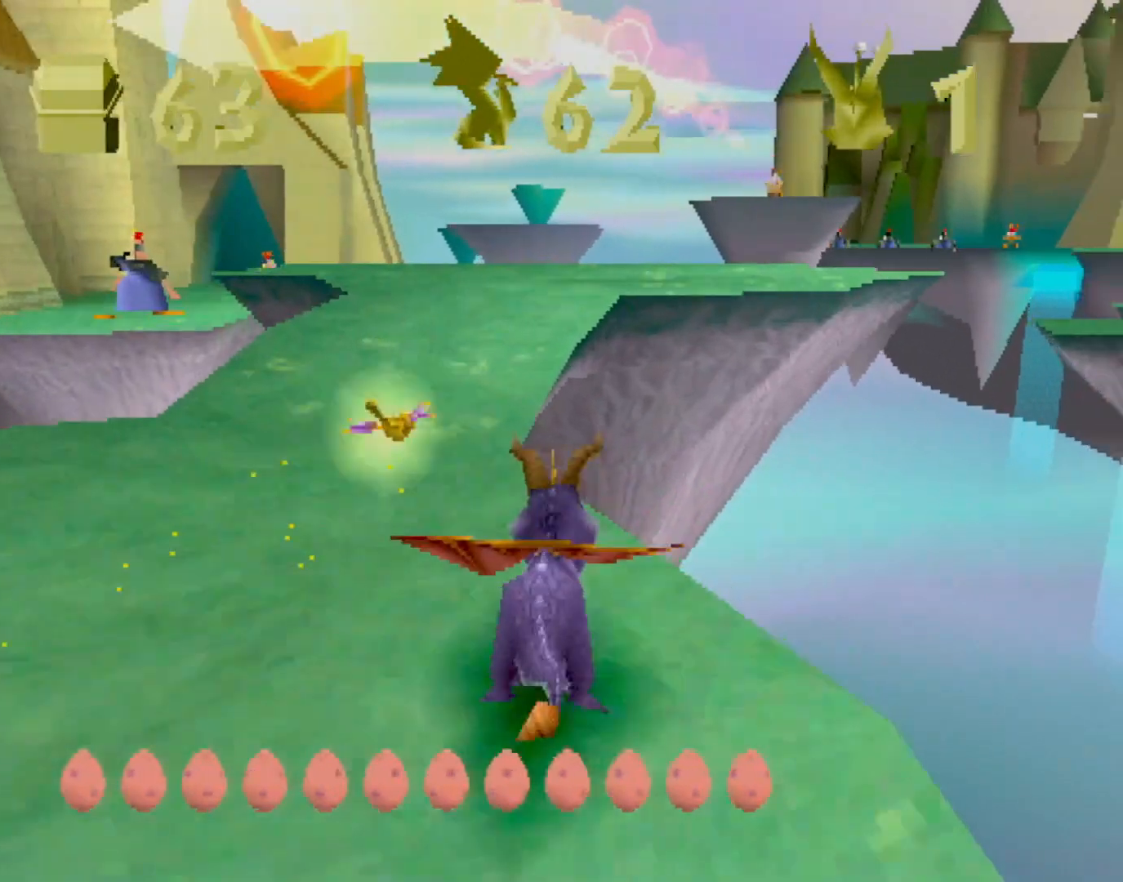
{"buttons": ["SQUARE"], "left_stick": "center", "events": [[201, "CROSS", "up"], [201, "left_stick", "right"], [435, "left_stick", "center"]]}
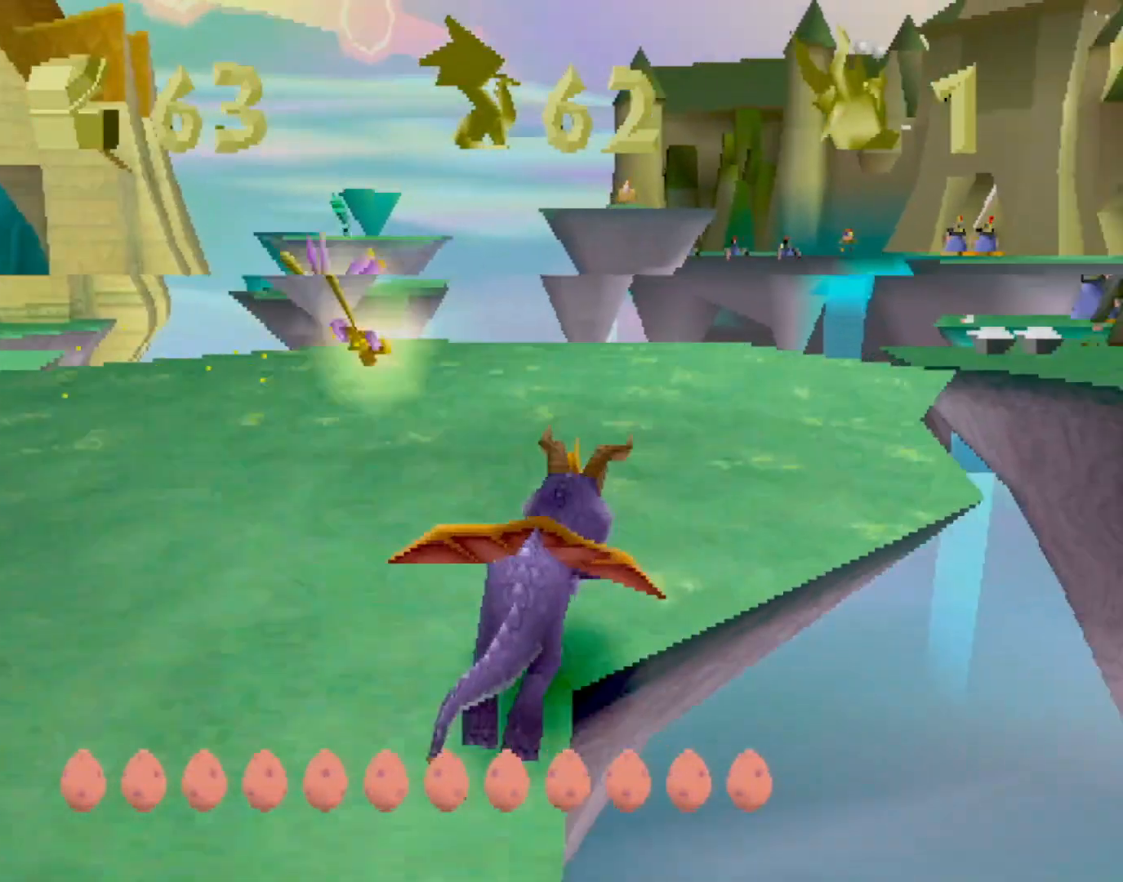
{"buttons": ["SQUARE"], "left_stick": "center", "events": [[84, "left_stick", "right"], [184, "left_stick", "center"], [434, "left_stick", "right"], [501, "left_stick", "center"]]}